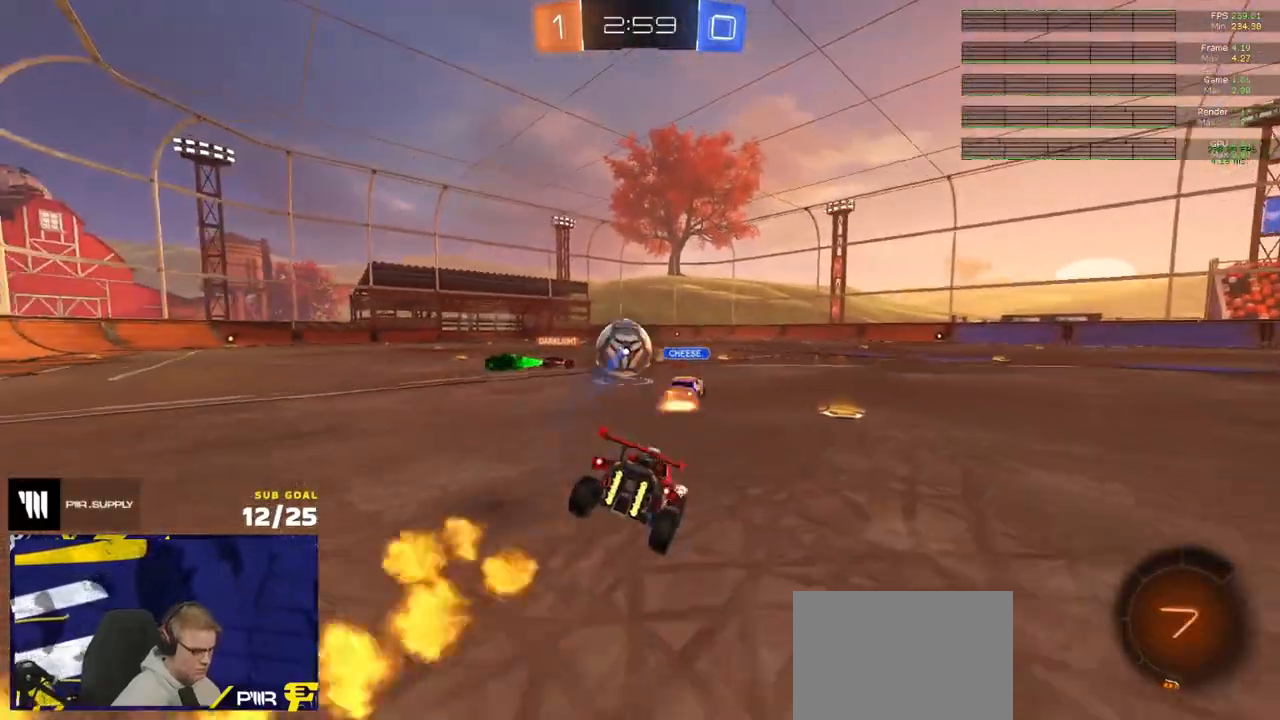
Gameplay with a controller (Xbox layout); each line is a JSON object with the inputs held at the frame after it. "events" lists button and stick changes between this image and that frame as [ms after this image, input, new state], when the widget could be followed in between.
{"buttons": ["R2"], "left_stick": "center", "right_stick": "center", "events": [[17, "R2", "down"], [117, "left_stick", "left"], [367, "left_stick", "center"]]}
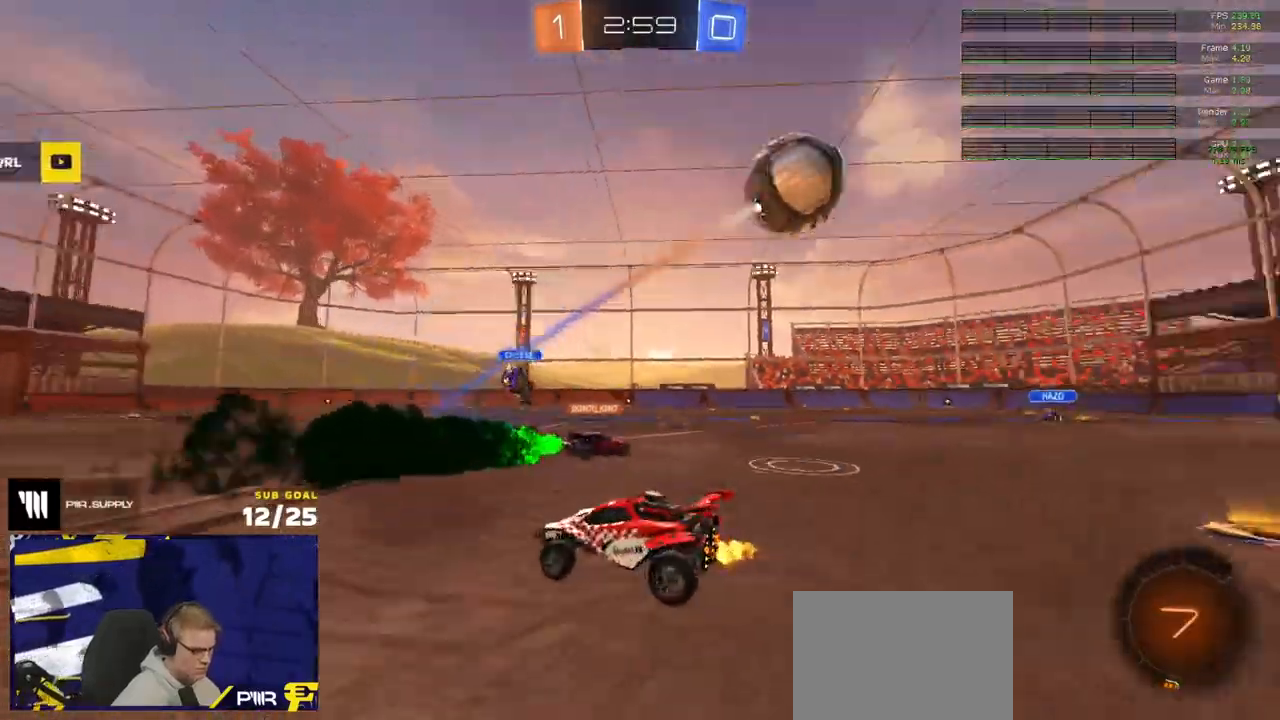
{"buttons": ["R2"], "left_stick": "left", "right_stick": "center", "events": [[367, "Y", "down"], [417, "left_stick", "left"], [433, "Y", "up"]]}
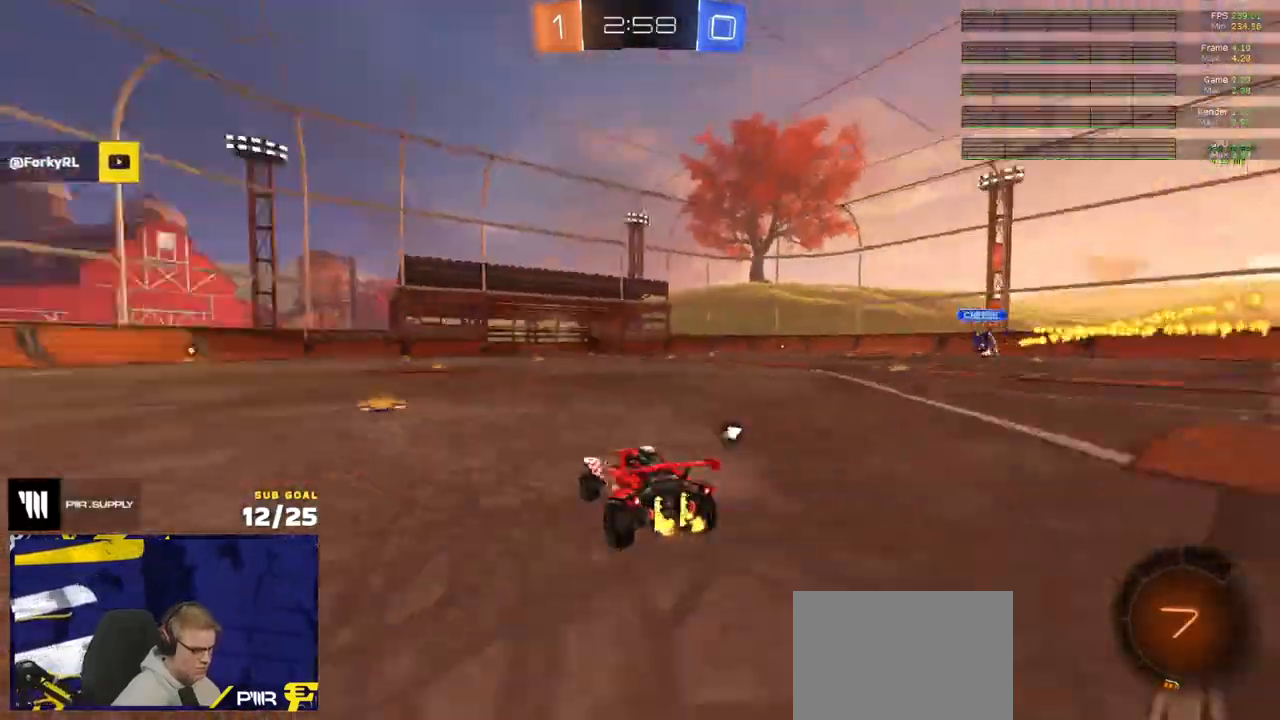
{"buttons": ["R2"], "left_stick": "left", "right_stick": "up-right", "events": [[217, "Y", "down"], [317, "Y", "up"], [483, "right_stick", "up-right"]]}
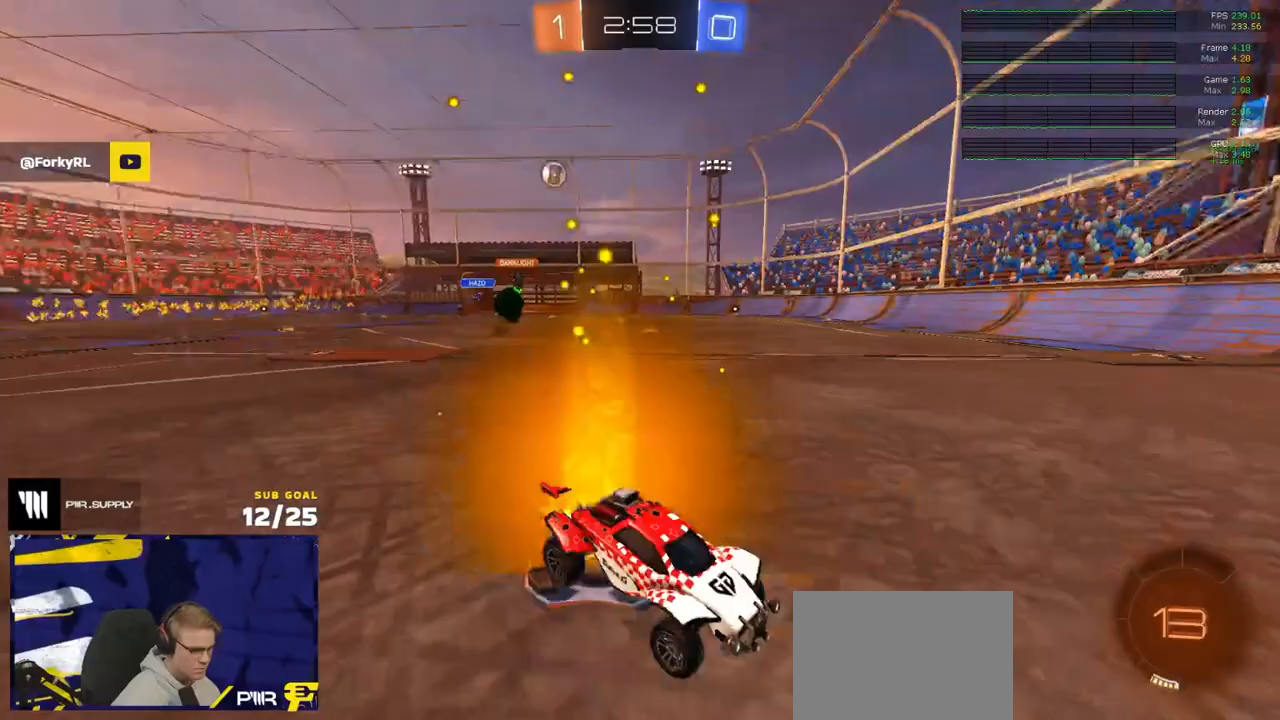
{"buttons": ["R2"], "left_stick": "left", "right_stick": "up-right", "events": []}
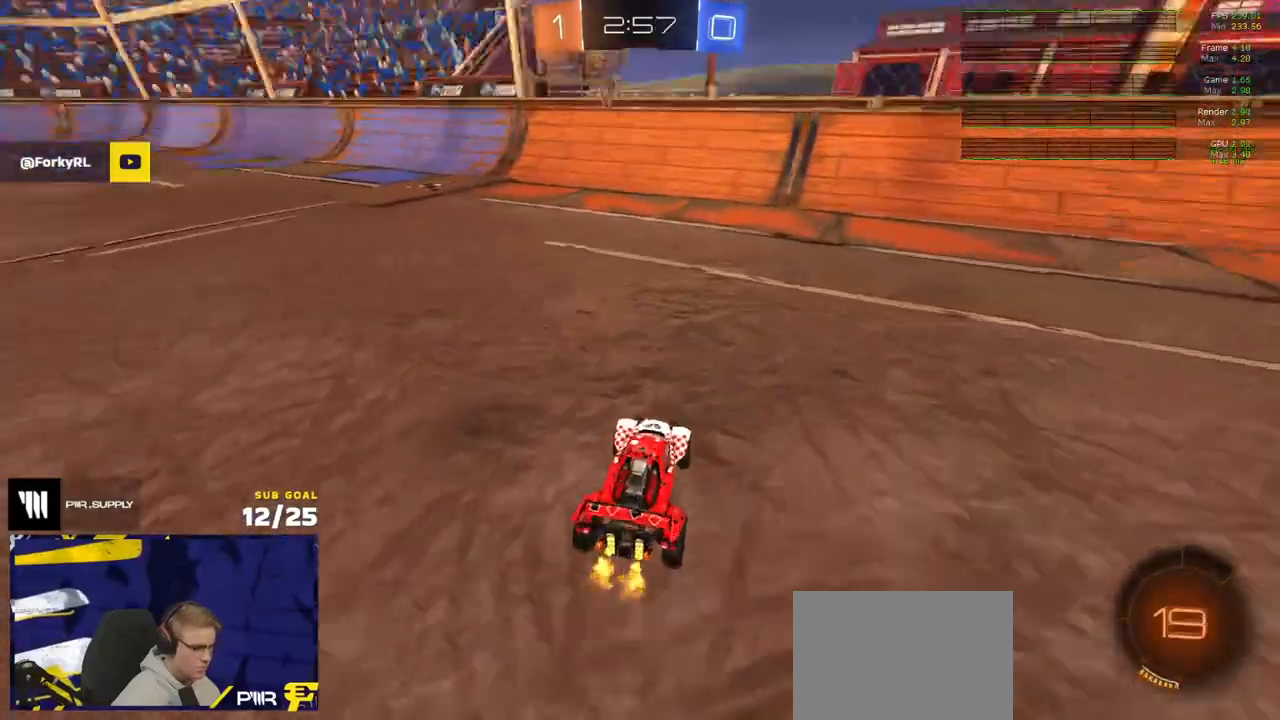
{"buttons": [], "left_stick": "left", "right_stick": "center", "events": [[17, "right_stick", "center"], [83, "R2", "up"]]}
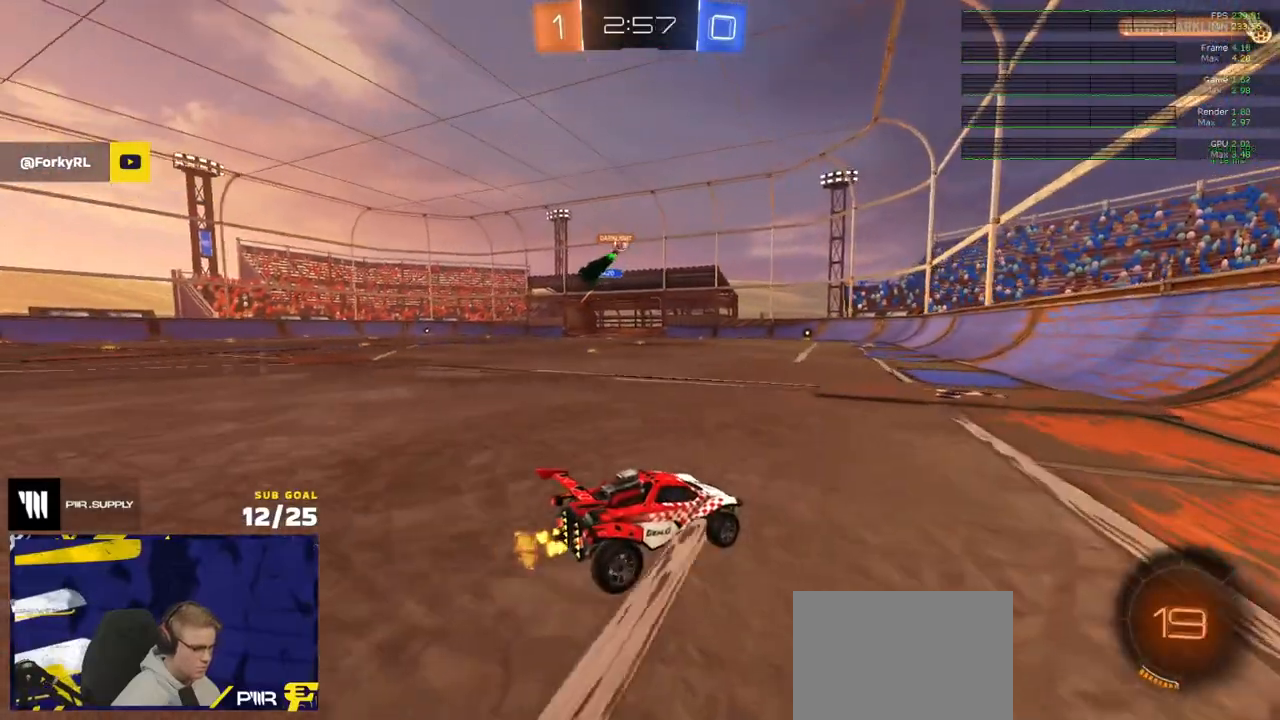
{"buttons": [], "left_stick": "left", "right_stick": "center", "events": []}
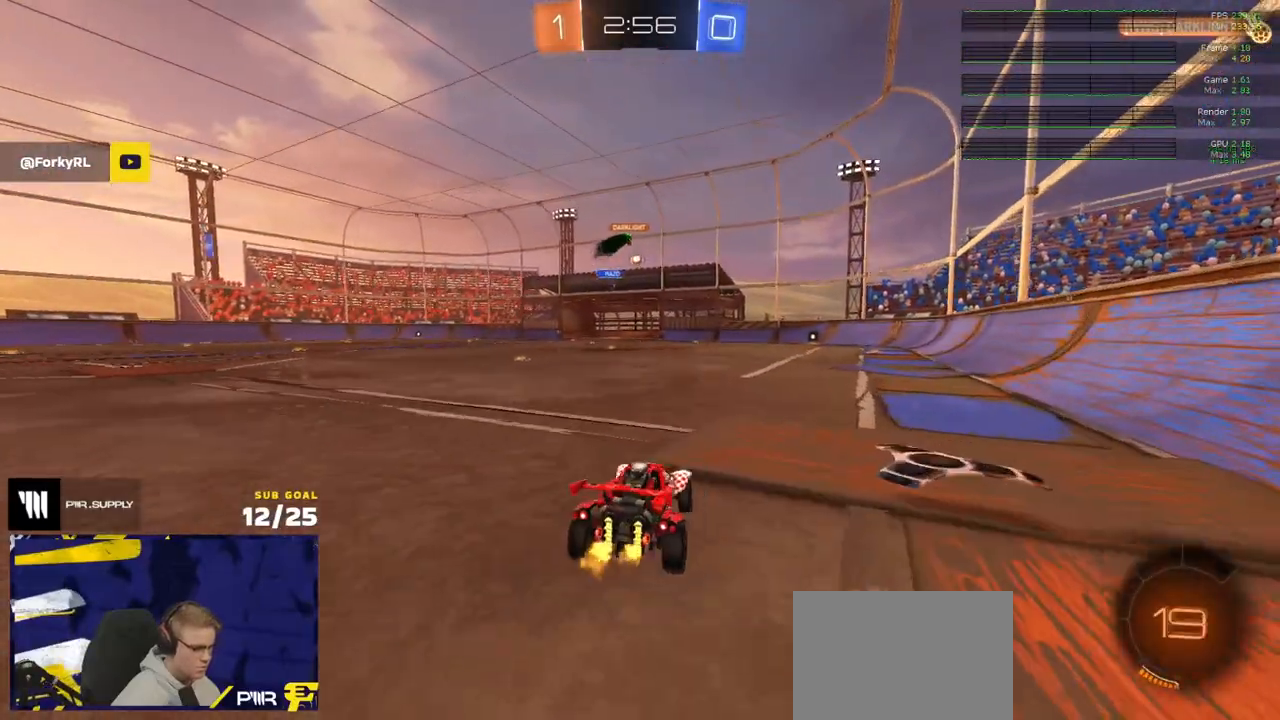
{"buttons": [], "left_stick": "left", "right_stick": "center", "events": [[283, "left_stick", "center"], [500, "left_stick", "left"]]}
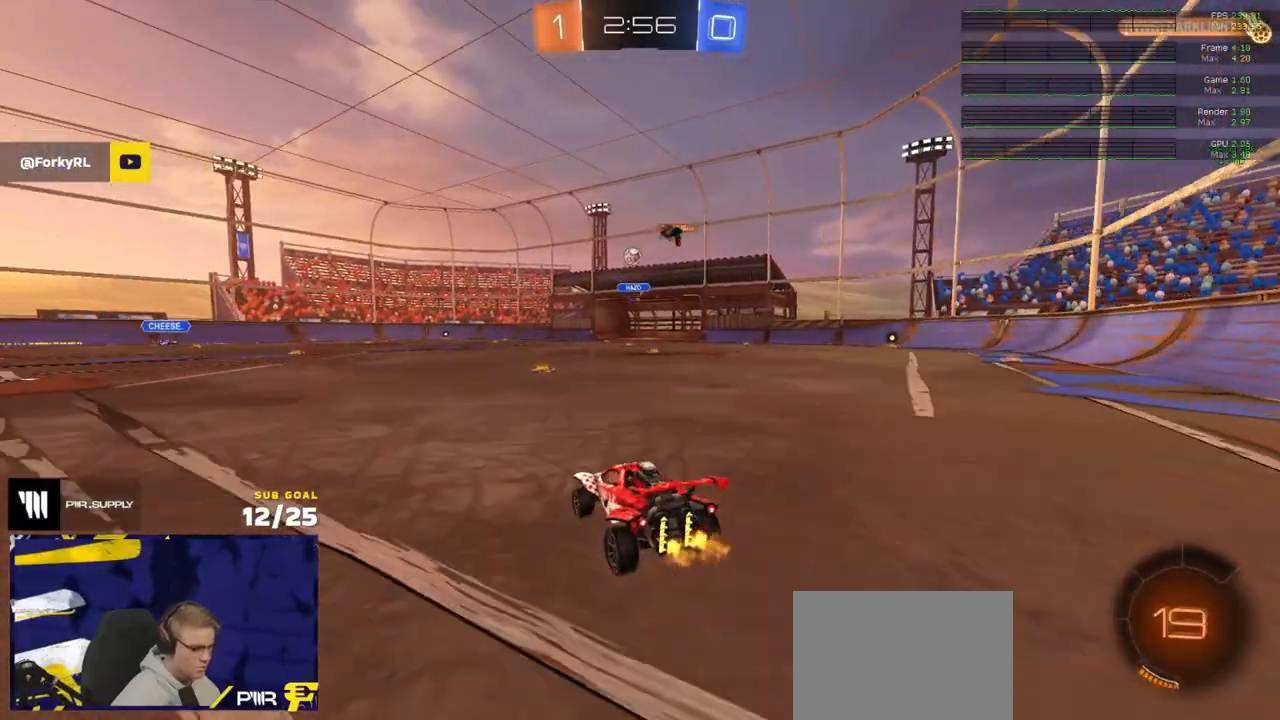
{"buttons": [], "left_stick": "up", "right_stick": "center", "events": [[217, "left_stick", "center"], [283, "left_stick", "left"], [467, "left_stick", "up"]]}
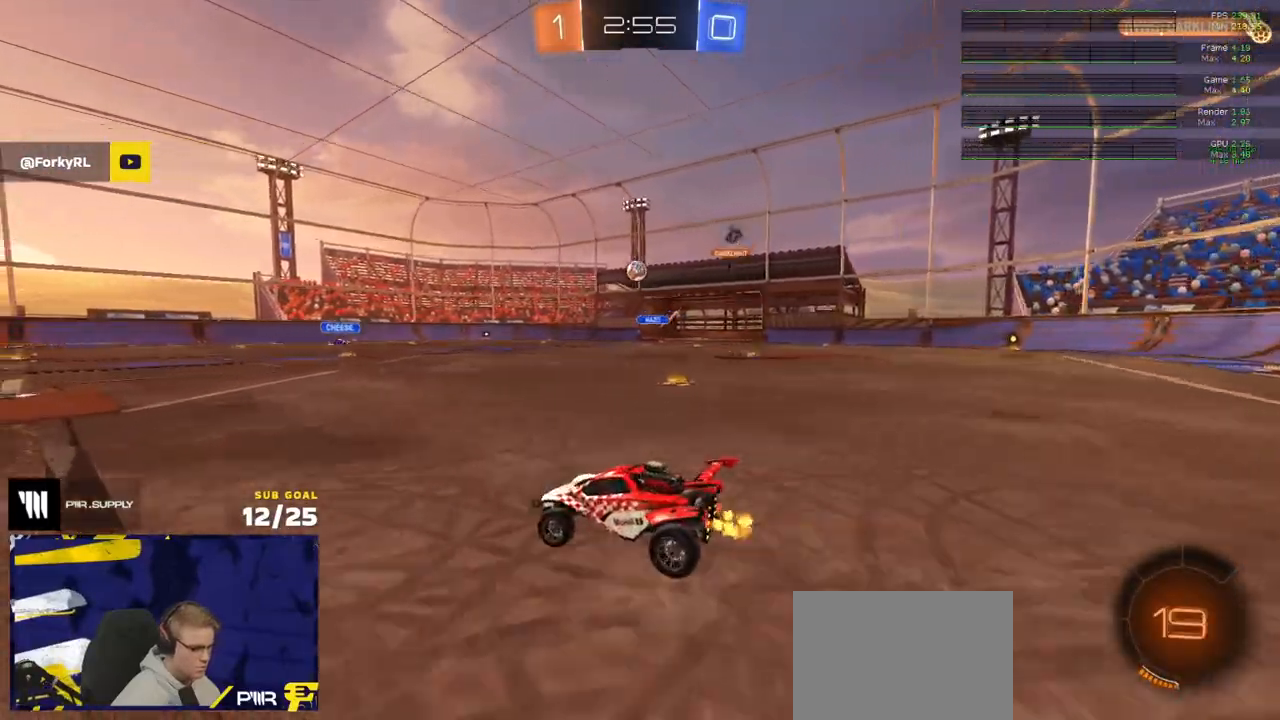
{"buttons": ["R2"], "left_stick": "center", "right_stick": "center", "events": [[67, "R2", "down"], [117, "left_stick", "center"], [200, "left_stick", "up"], [333, "left_stick", "center"]]}
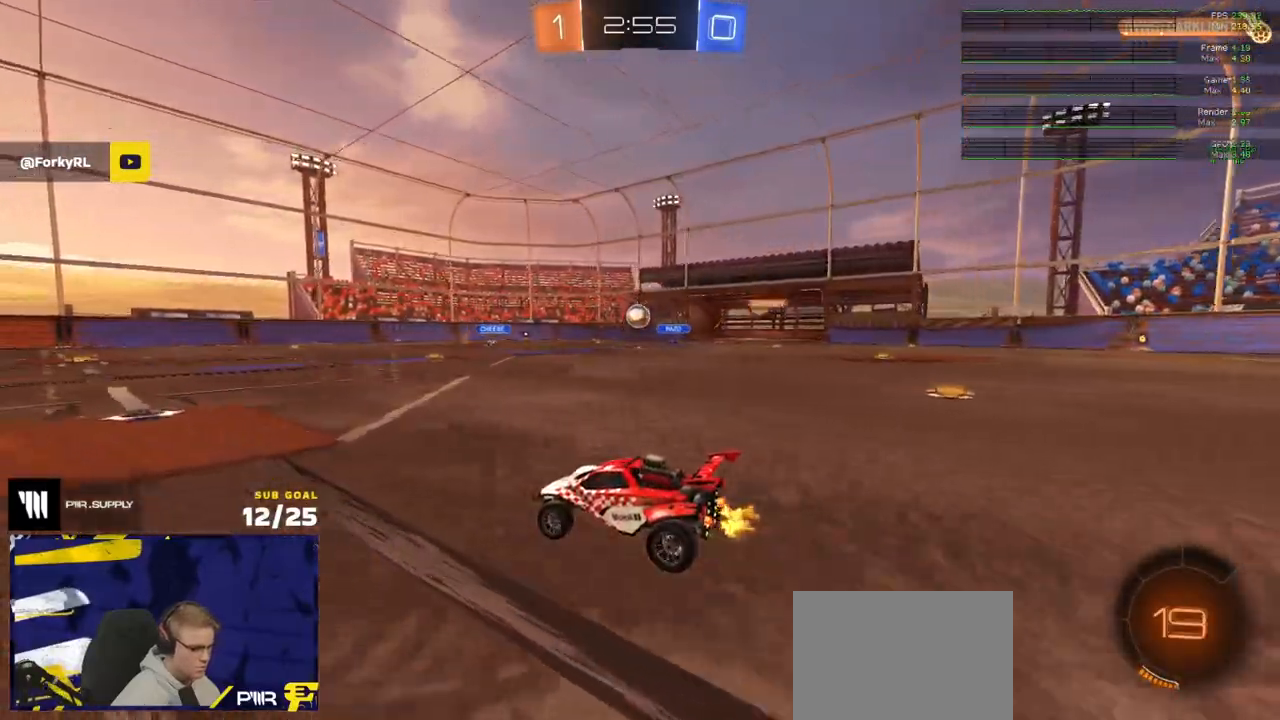
{"buttons": ["R2"], "left_stick": "center", "right_stick": "center", "events": [[50, "A", "down"], [67, "A", "up"], [133, "left_stick", "up"], [200, "left_stick", "center"]]}
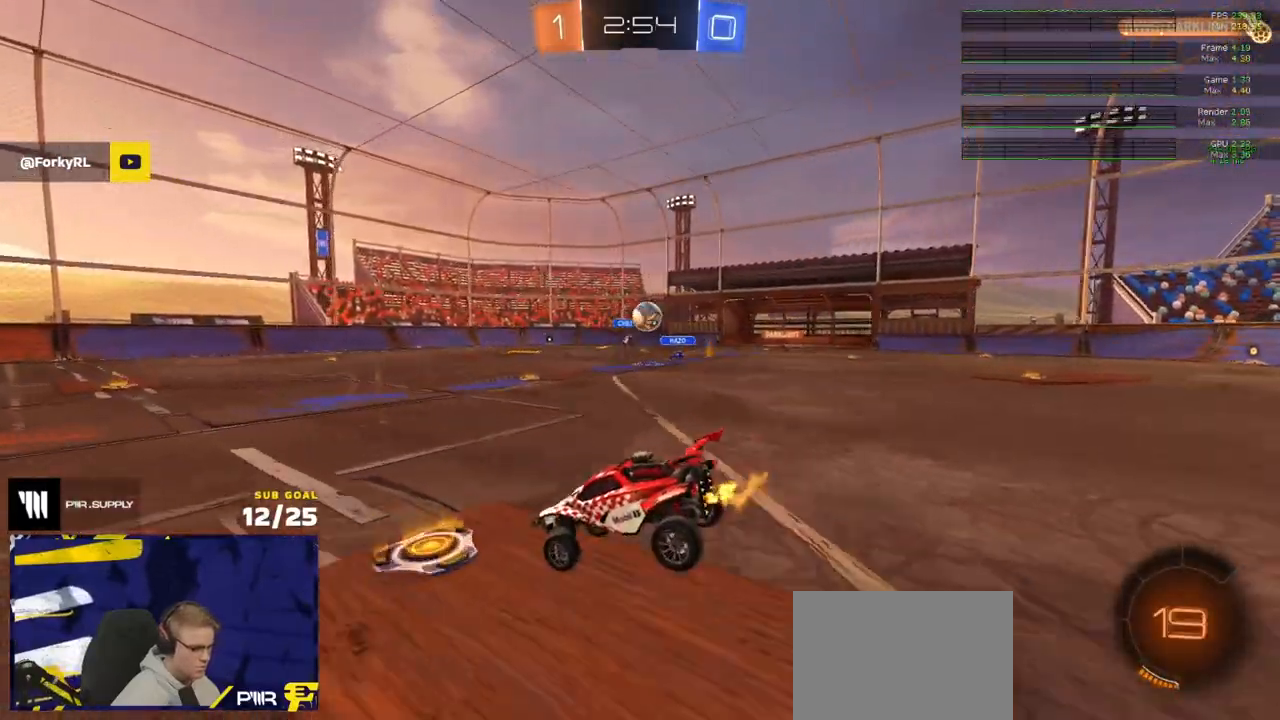
{"buttons": ["R2"], "left_stick": "down-left", "right_stick": "center", "events": [[83, "left_stick", "down"], [133, "L3", "down"], [200, "left_stick", "center"], [233, "L3", "up"], [267, "left_stick", "left"], [333, "left_stick", "up-left"], [400, "A", "down"], [467, "A", "up"], [500, "left_stick", "down-left"]]}
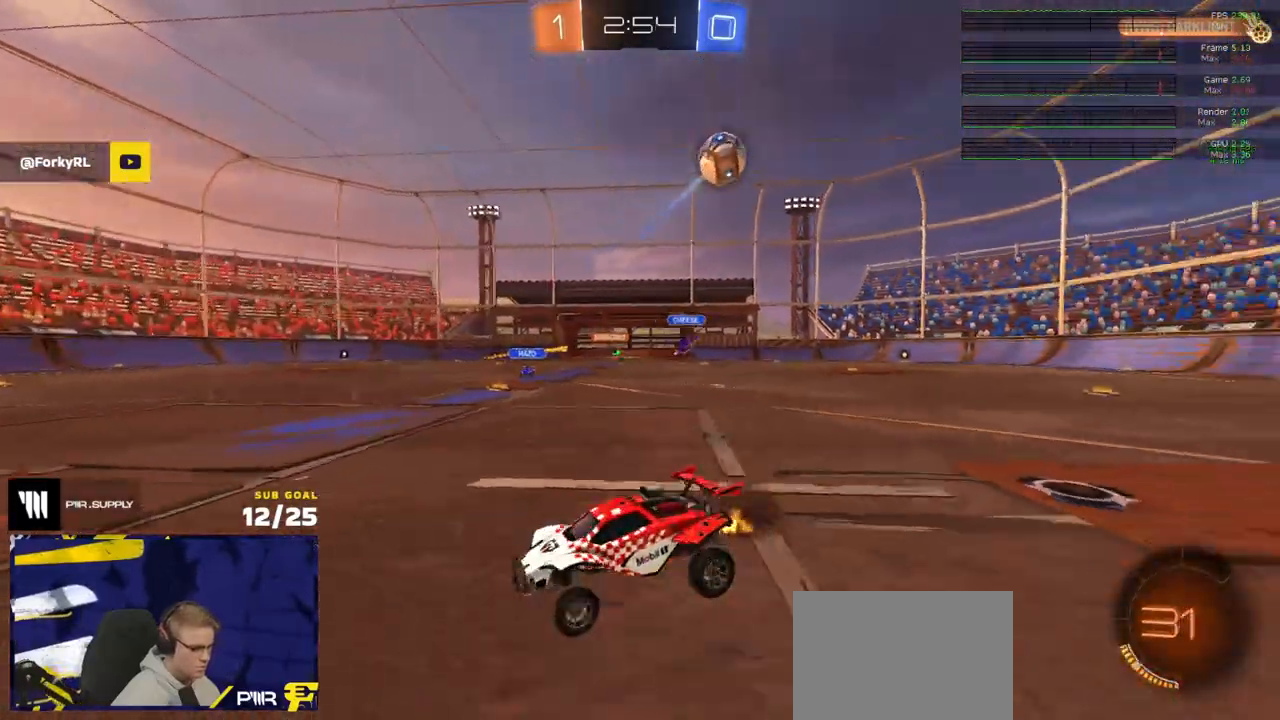
{"buttons": ["Y", "R2"], "left_stick": "left", "right_stick": "center", "events": [[33, "R1", "down"], [50, "Y", "down"], [100, "R1", "up"], [100, "Y", "up"], [367, "left_stick", "center"], [450, "Y", "down"], [450, "left_stick", "left"]]}
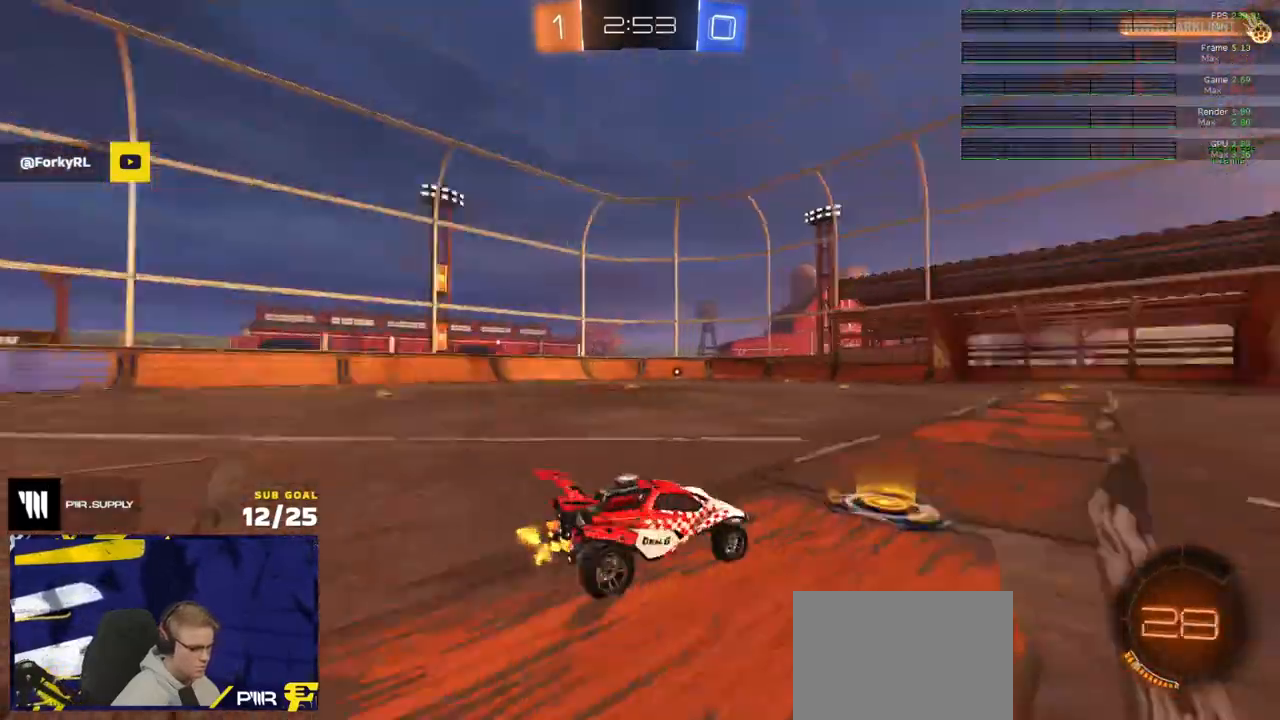
{"buttons": ["A", "L1", "R1"], "left_stick": "up-left", "right_stick": "center", "events": [[33, "Y", "up"], [333, "R1", "down"], [333, "R2", "up"], [433, "L1", "down"], [450, "A", "down"], [467, "left_stick", "up-left"]]}
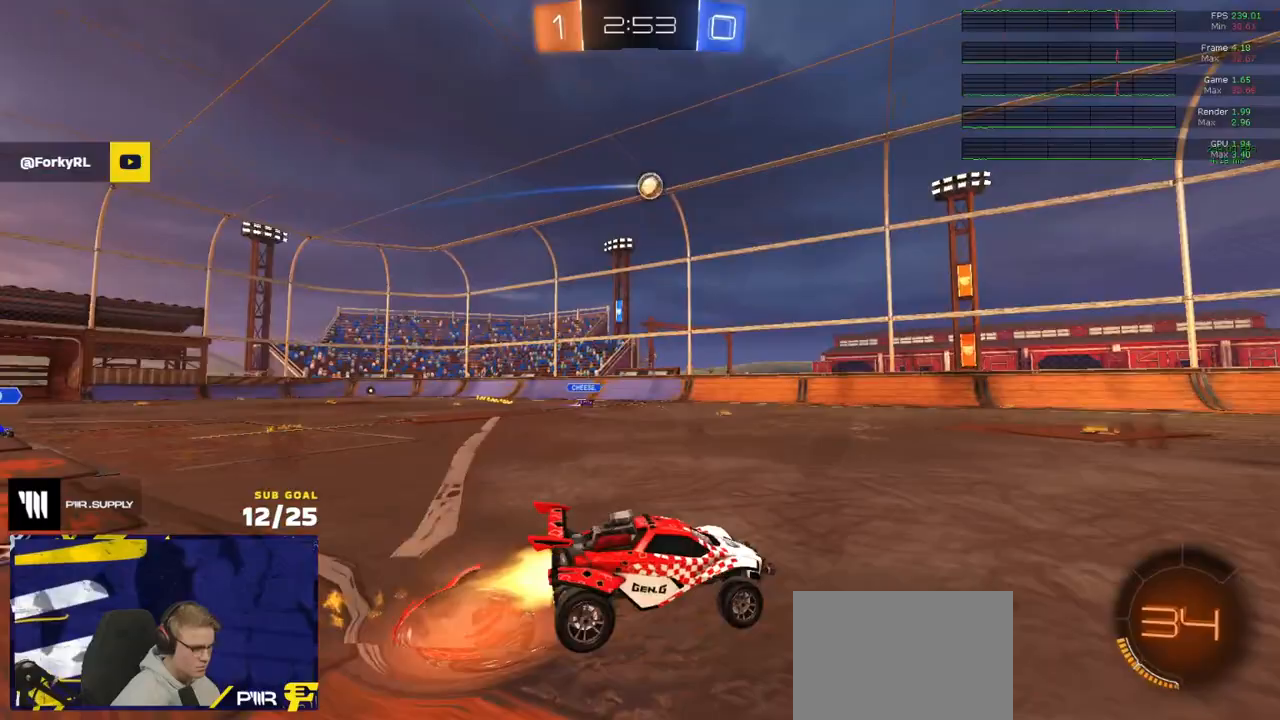
{"buttons": ["L1", "R2"], "left_stick": "down-left", "right_stick": "center", "events": [[17, "A", "up"], [67, "A", "down"], [117, "left_stick", "down"], [150, "A", "up"], [267, "left_stick", "down-left"], [283, "R1", "up"], [417, "R2", "down"]]}
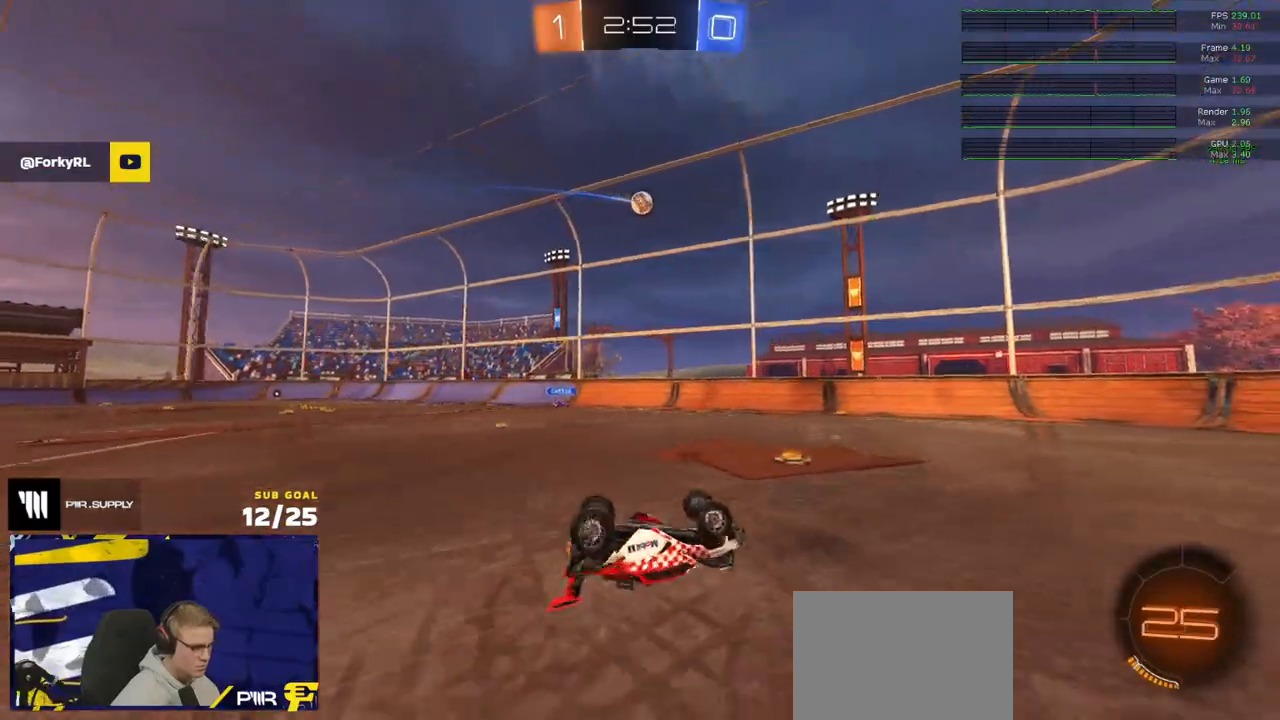
{"buttons": ["R2"], "left_stick": "center", "right_stick": "center", "events": [[333, "L1", "up"], [383, "left_stick", "center"]]}
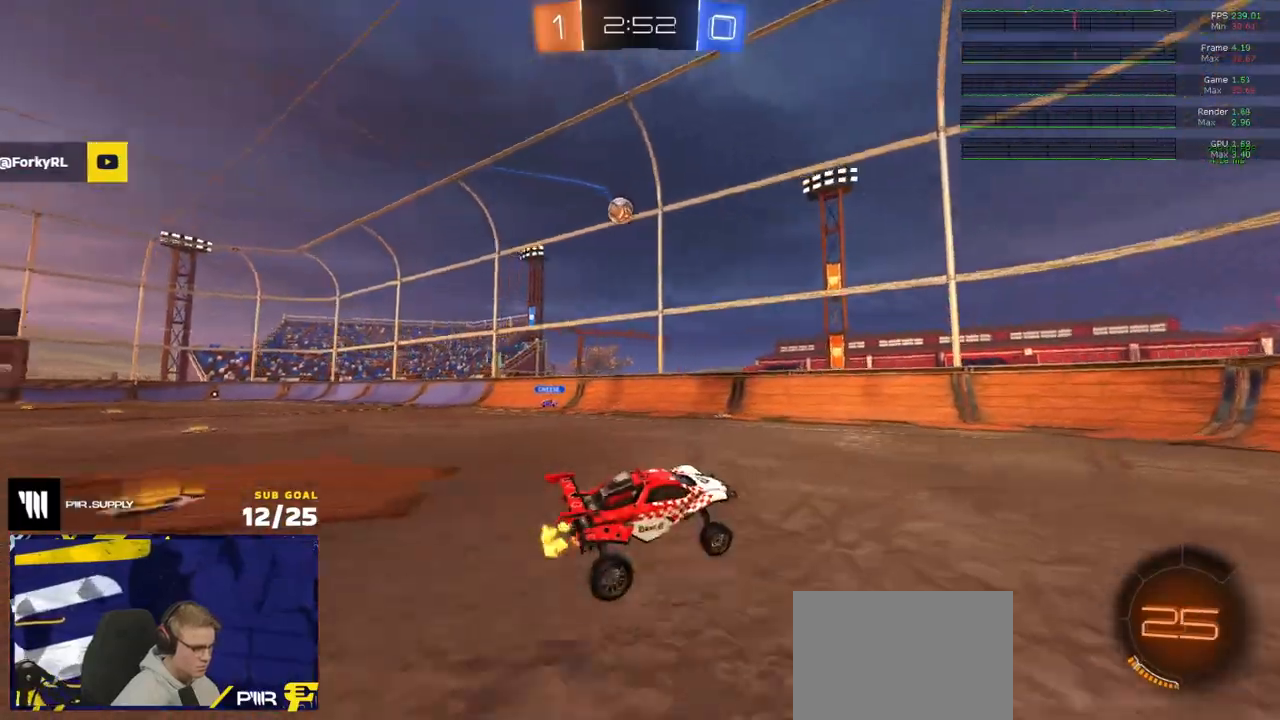
{"buttons": ["R1"], "left_stick": "center", "right_stick": "center", "events": [[67, "R2", "up"], [267, "left_stick", "right"], [317, "R1", "down"], [350, "X", "down"], [450, "left_stick", "center"], [500, "X", "up"]]}
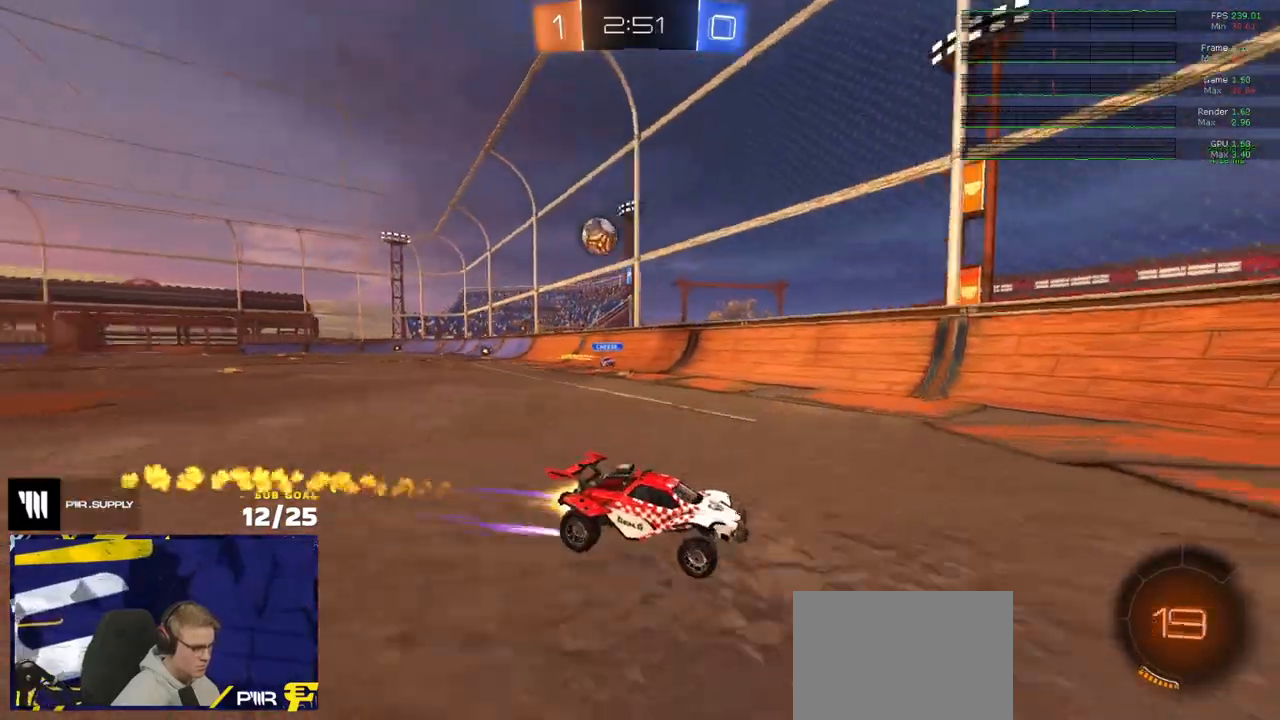
{"buttons": ["R2"], "left_stick": "right", "right_stick": "center", "events": [[33, "left_stick", "right"], [467, "R1", "up"], [500, "R2", "down"]]}
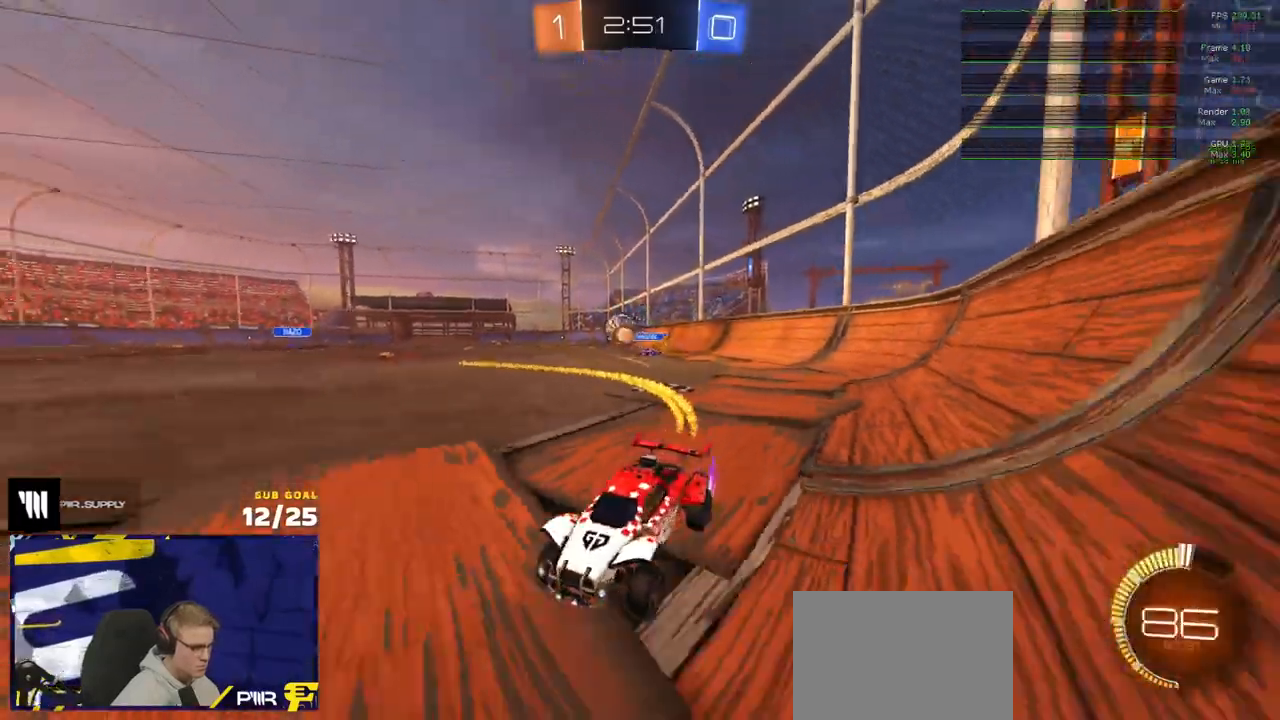
{"buttons": ["R2"], "left_stick": "right", "right_stick": "center", "events": [[383, "X", "down"], [467, "X", "up"]]}
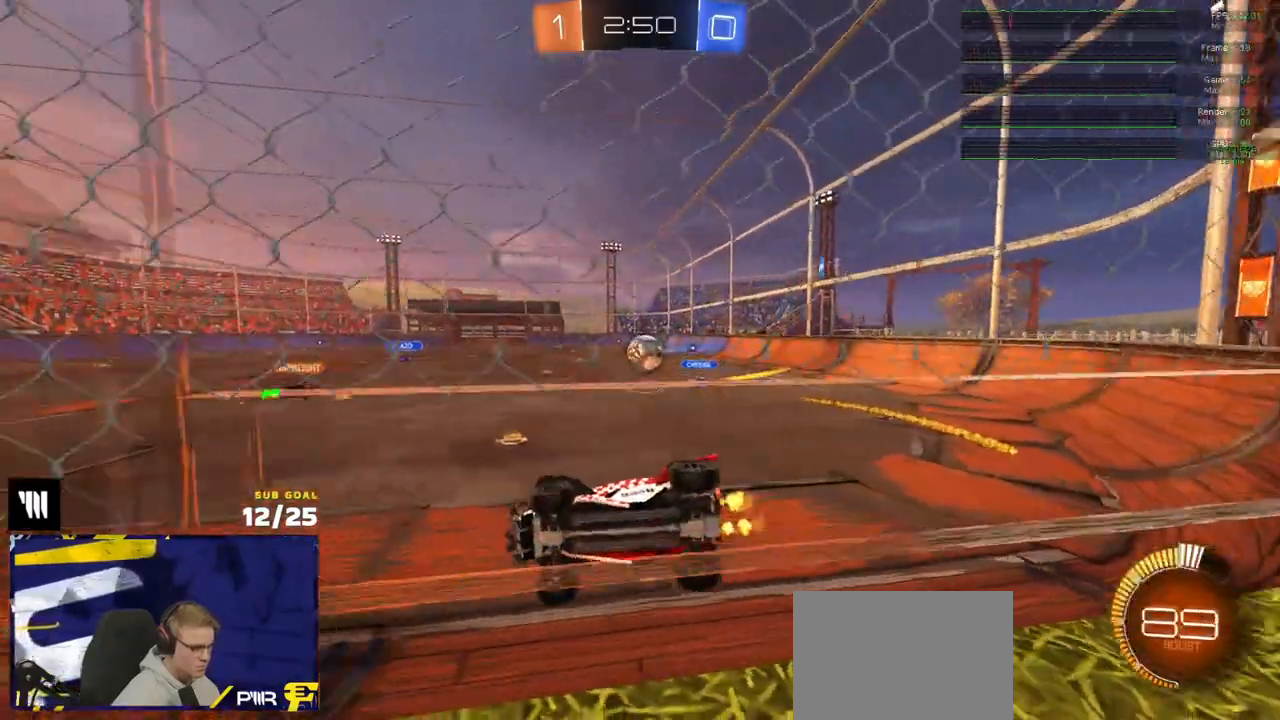
{"buttons": [], "left_stick": "right", "right_stick": "center", "events": [[467, "R2", "up"]]}
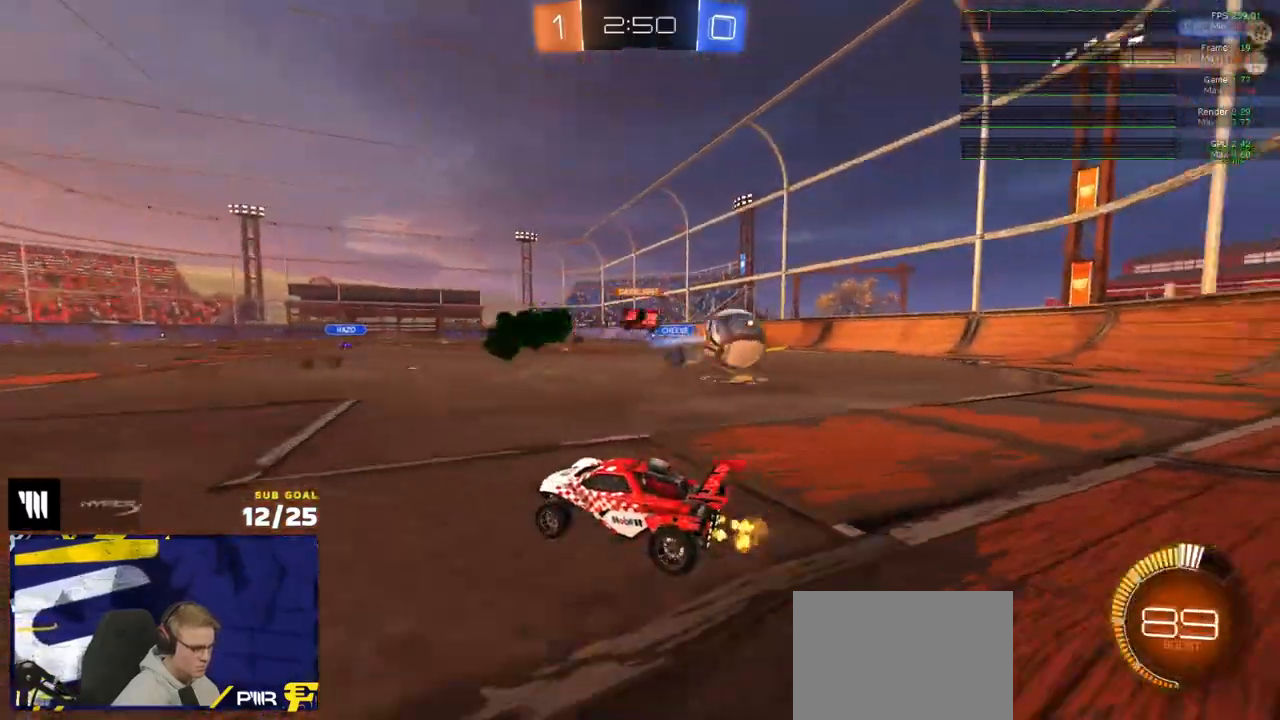
{"buttons": ["R2"], "left_stick": "right", "right_stick": "center", "events": [[183, "R2", "down"], [200, "X", "down"], [300, "X", "up"], [400, "X", "down"], [433, "X", "up"]]}
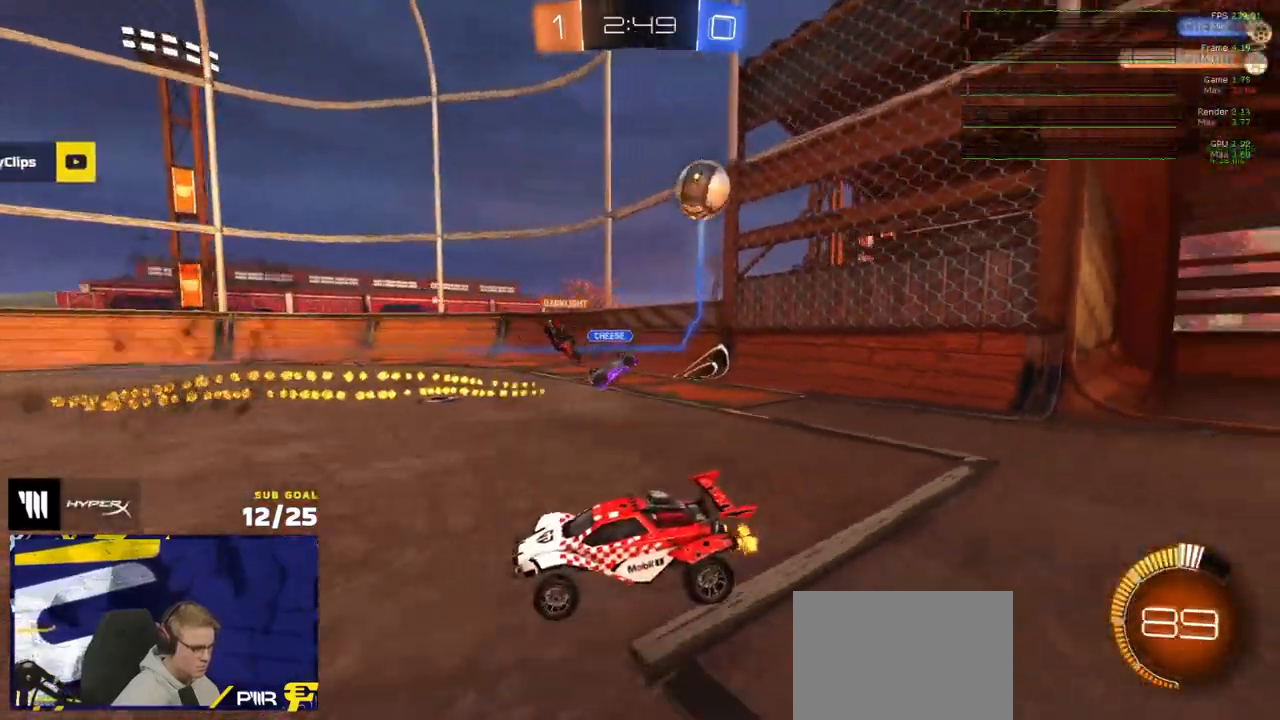
{"buttons": ["A"], "left_stick": "down-right", "right_stick": "center", "events": [[50, "R2", "up"], [67, "L2", "down"], [383, "A", "down"], [400, "left_stick", "down-right"], [417, "L2", "up"]]}
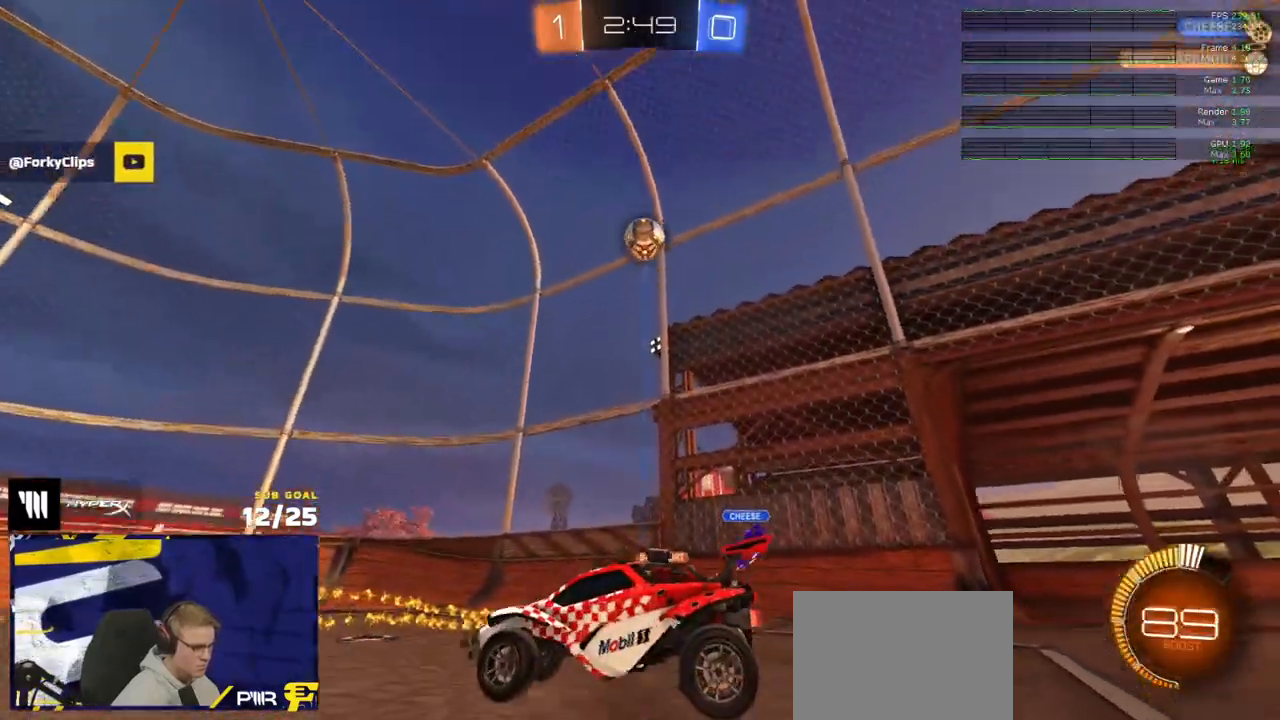
{"buttons": ["L1", "R1"], "left_stick": "up-left", "right_stick": "center", "events": [[17, "L3", "down"], [17, "left_stick", "down"], [117, "A", "up"], [117, "L3", "up"], [150, "R1", "down"], [167, "A", "down"], [167, "left_stick", "center"], [267, "left_stick", "down-left"], [283, "L1", "down"], [367, "A", "up"], [450, "left_stick", "up-left"]]}
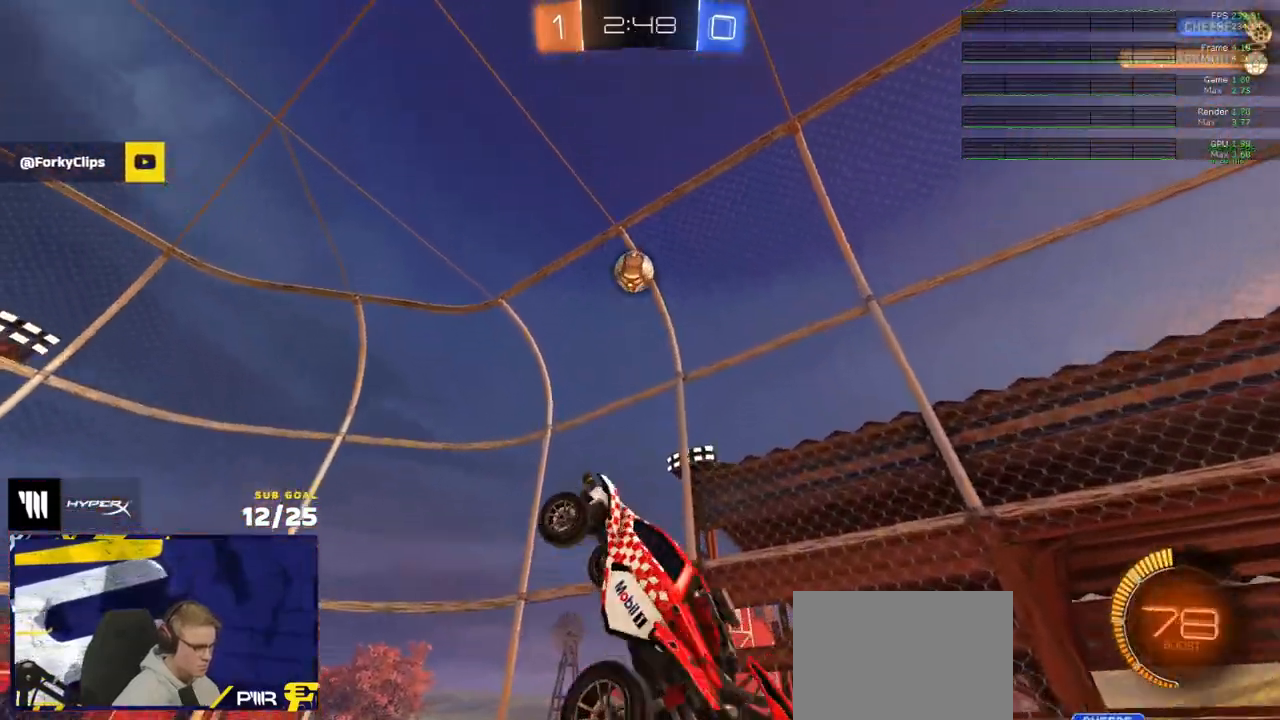
{"buttons": ["R1"], "left_stick": "right", "right_stick": "center", "events": [[117, "left_stick", "left"], [367, "left_stick", "center"], [383, "L1", "up"], [500, "left_stick", "right"]]}
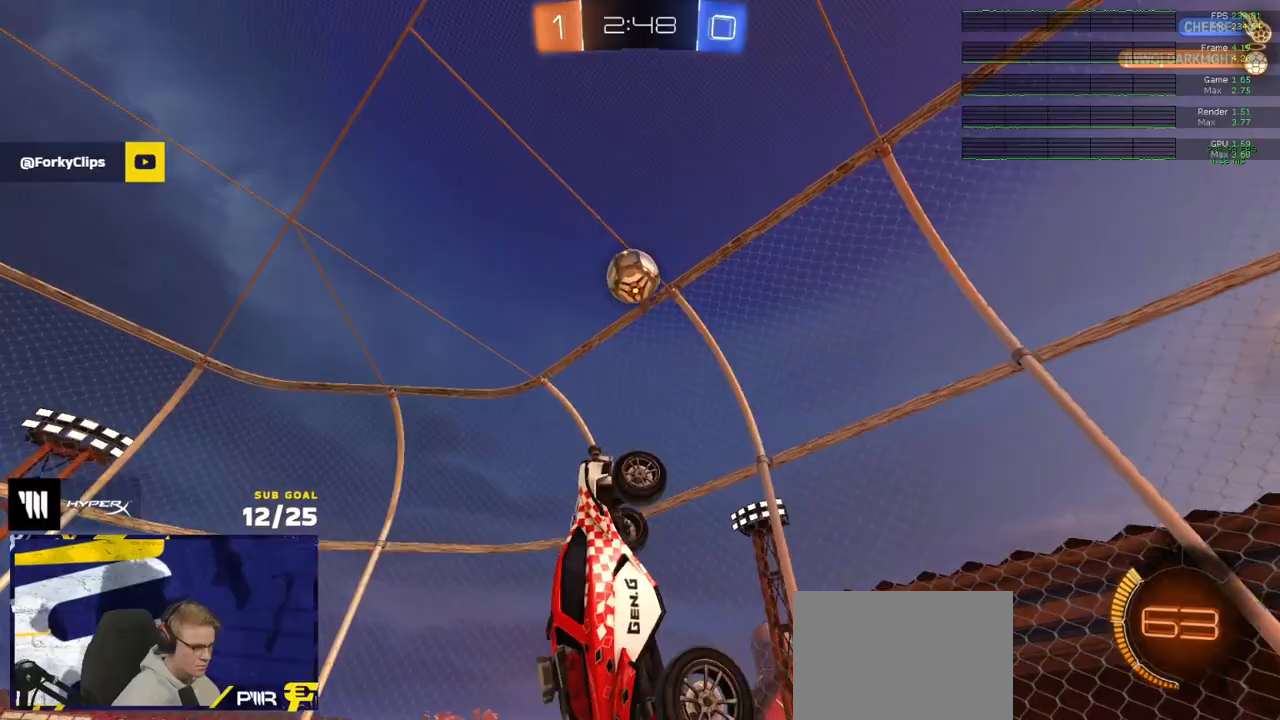
{"buttons": ["R1"], "left_stick": "up", "right_stick": "center", "events": [[133, "L3", "down"], [133, "R1", "up"], [133, "left_stick", "down-right"], [200, "R1", "down"], [250, "L3", "up"], [317, "left_stick", "down-left"], [400, "left_stick", "up"]]}
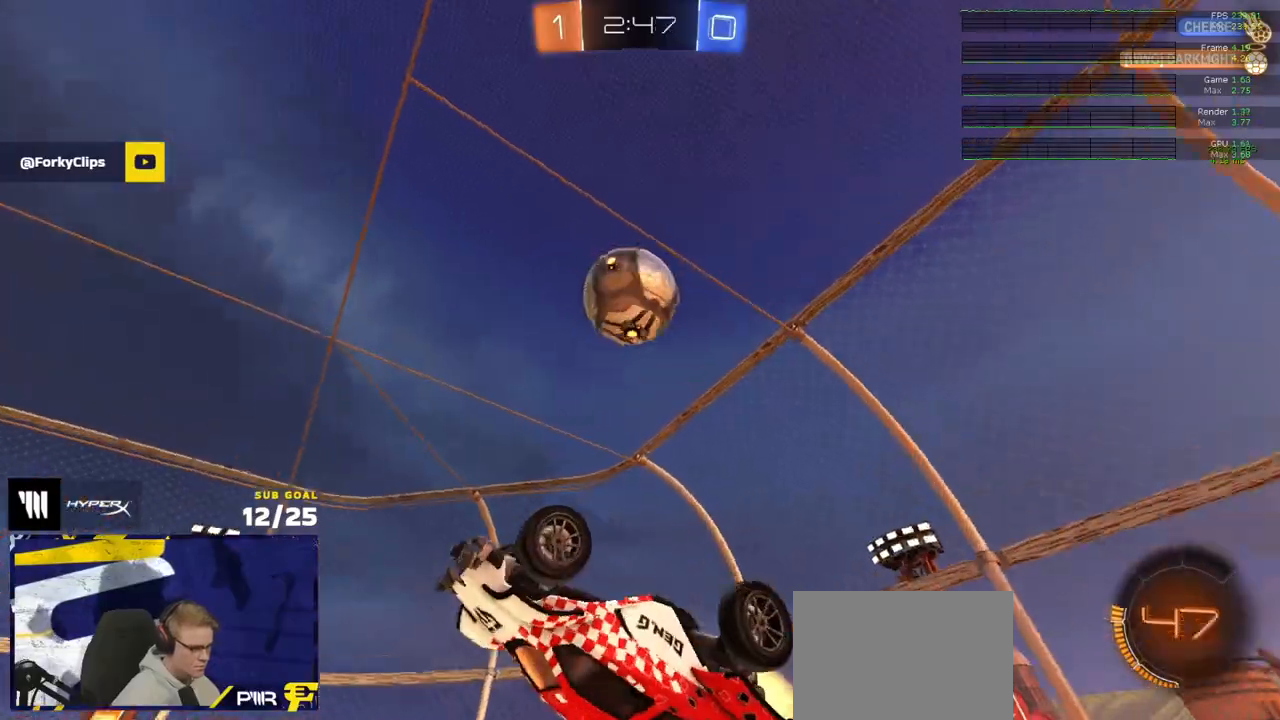
{"buttons": ["R1"], "left_stick": "left", "right_stick": "center", "events": [[67, "R1", "up"], [117, "left_stick", "left"], [433, "R1", "down"]]}
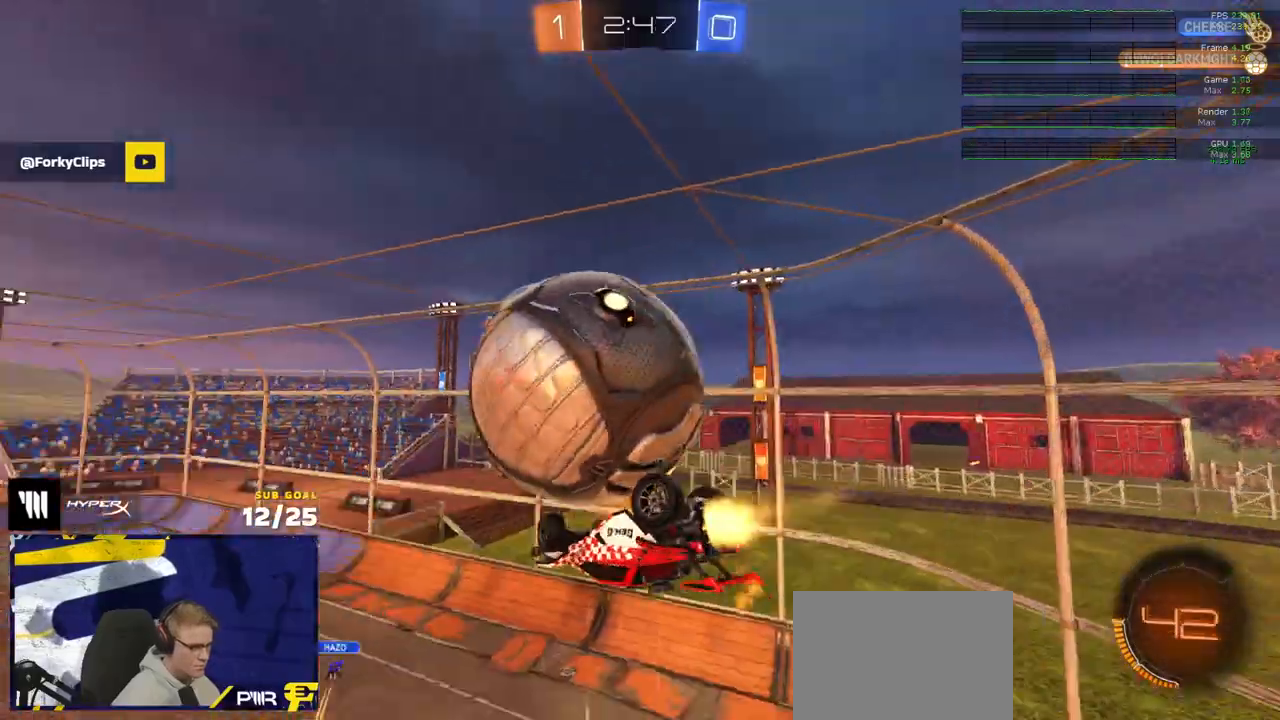
{"buttons": [], "left_stick": "up-left", "right_stick": "center", "events": [[100, "R1", "up"], [133, "left_stick", "up-left"], [250, "R2", "down"], [300, "R2", "up"]]}
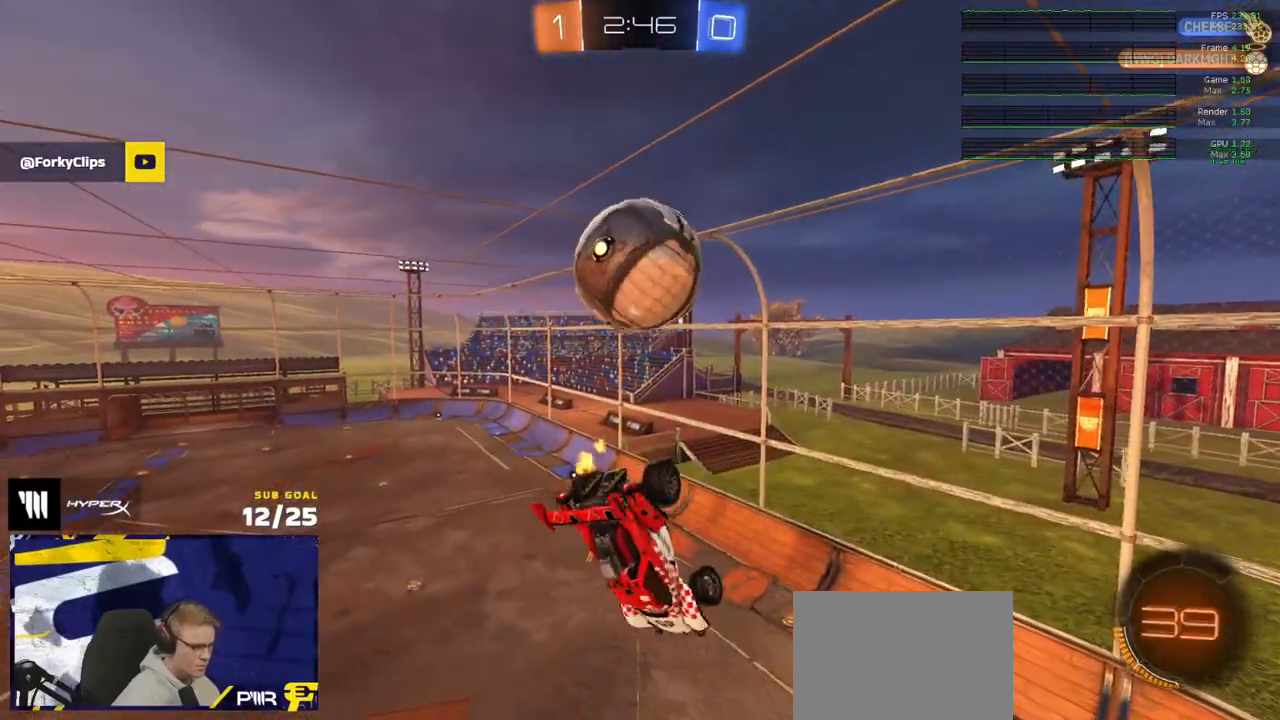
{"buttons": ["A", "L1"], "left_stick": "up-left", "right_stick": "center", "events": [[50, "L1", "down"], [317, "L1", "up"], [350, "L1", "down"], [433, "A", "down"], [433, "R1", "down"], [500, "R1", "up"]]}
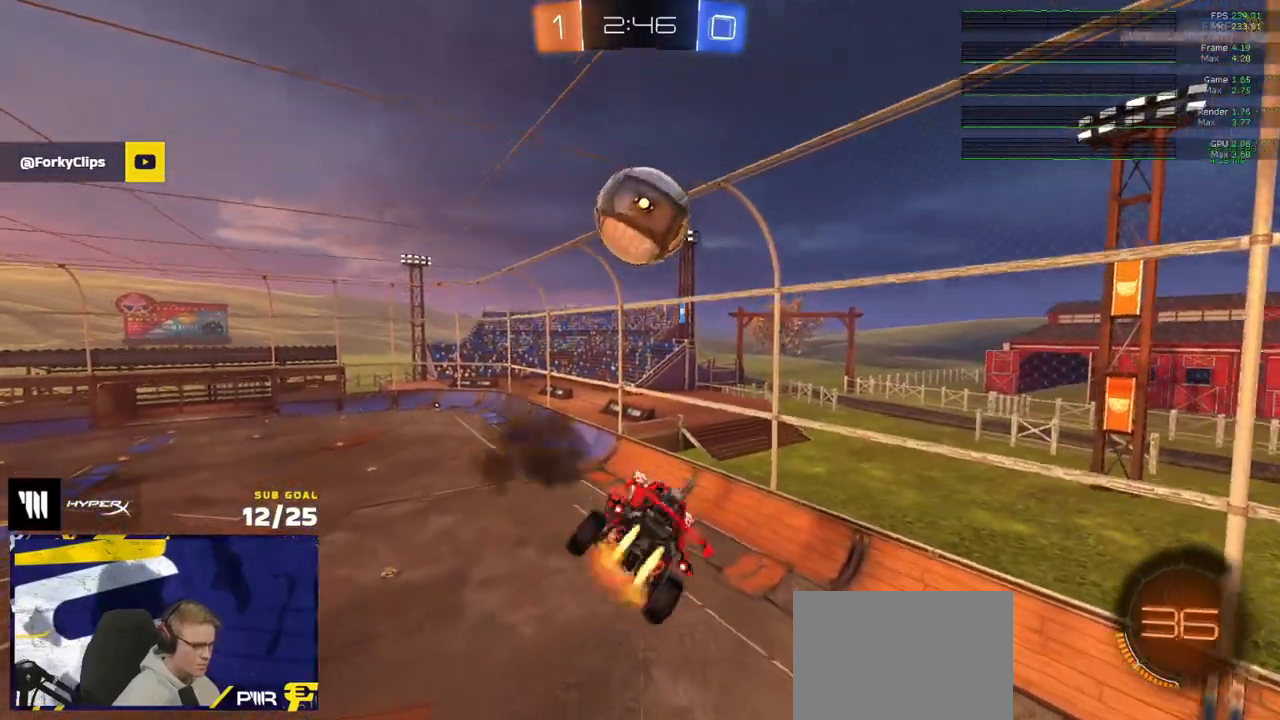
{"buttons": ["R1", "L3"], "left_stick": "down-left", "right_stick": "center", "events": [[17, "A", "up"], [50, "L1", "up"], [100, "left_stick", "down-left"], [400, "R1", "down"], [467, "L3", "down"]]}
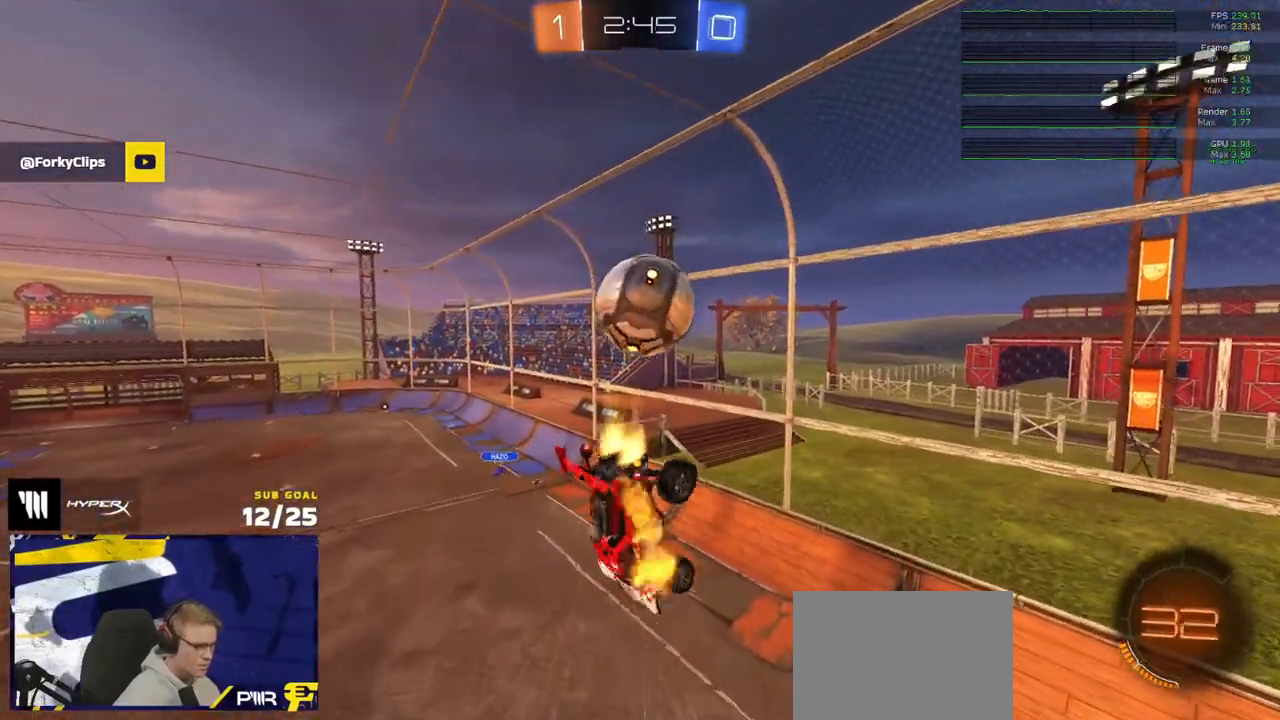
{"buttons": ["R1", "L3"], "left_stick": "down", "right_stick": "center", "events": [[250, "left_stick", "up-right"], [483, "left_stick", "down"]]}